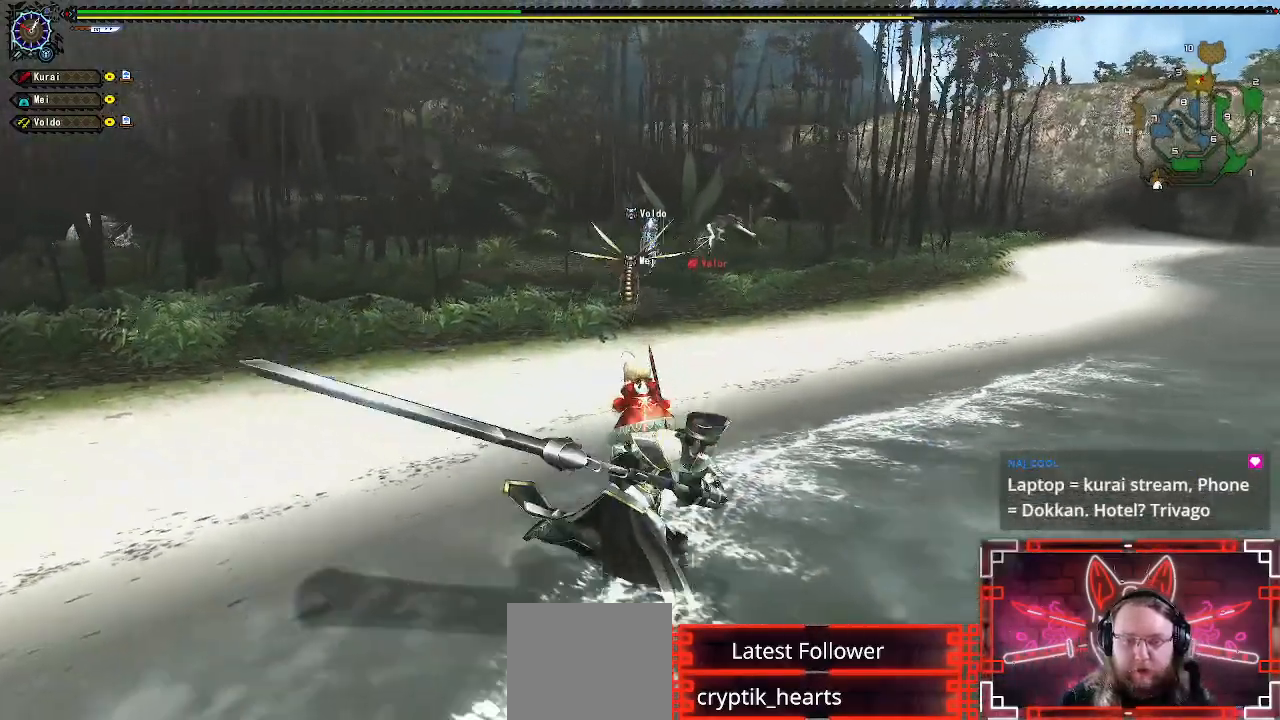
Gameplay with a controller (Xbox layout); each line is a JSON object with the inputs held at the frame after it (dt_ms = milliseconds from this image to that frame). "events" lists button and stick changes between this image and that frame as [ms after this image, input, new state], when the widget could be followed in between.
{"dt_ms": 500, "buttons": [], "left_stick": "up-right", "right_stick": "center", "events": []}
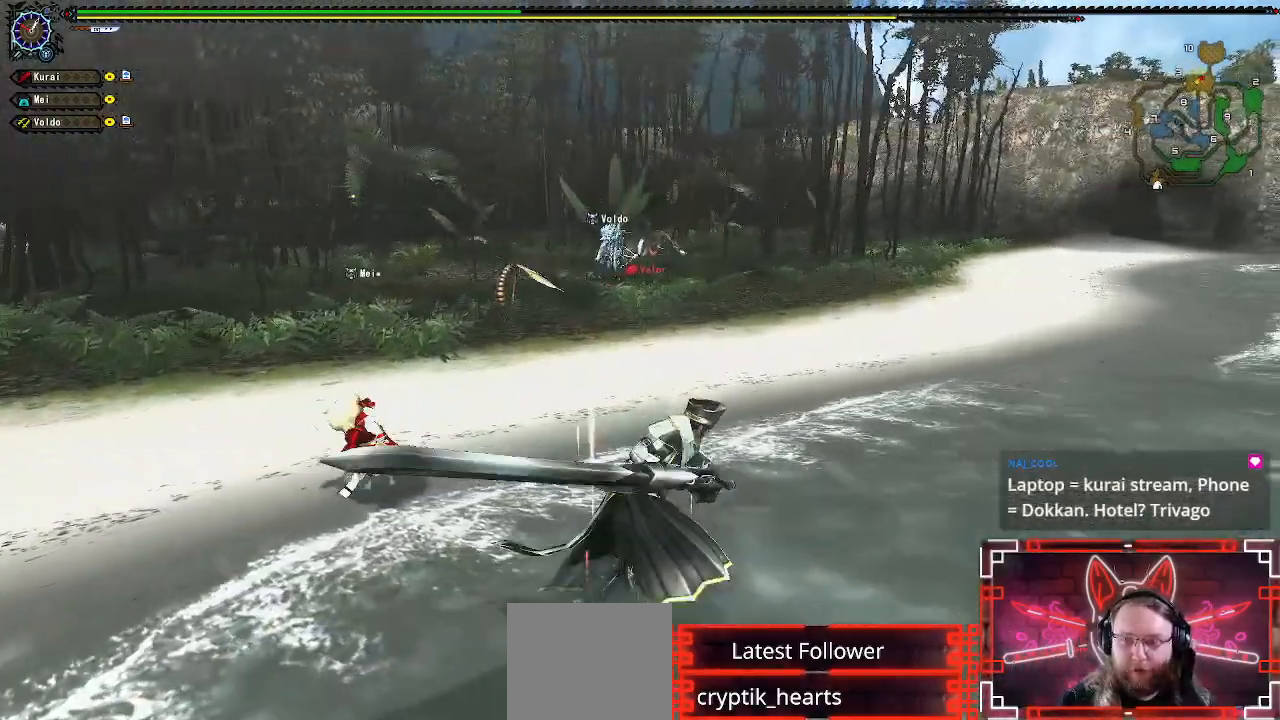
{"dt_ms": 500, "buttons": [], "left_stick": "up-right", "right_stick": "center", "events": []}
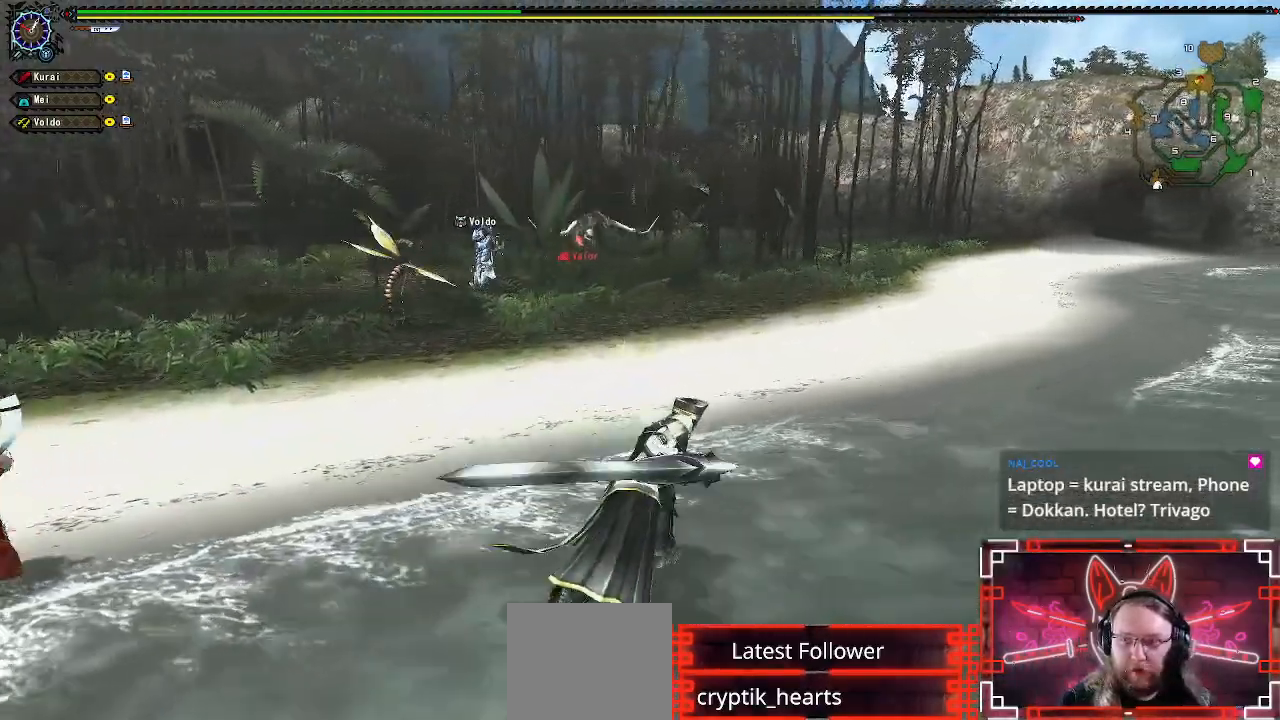
{"dt_ms": 500, "buttons": [], "left_stick": "up-right", "right_stick": "center", "events": []}
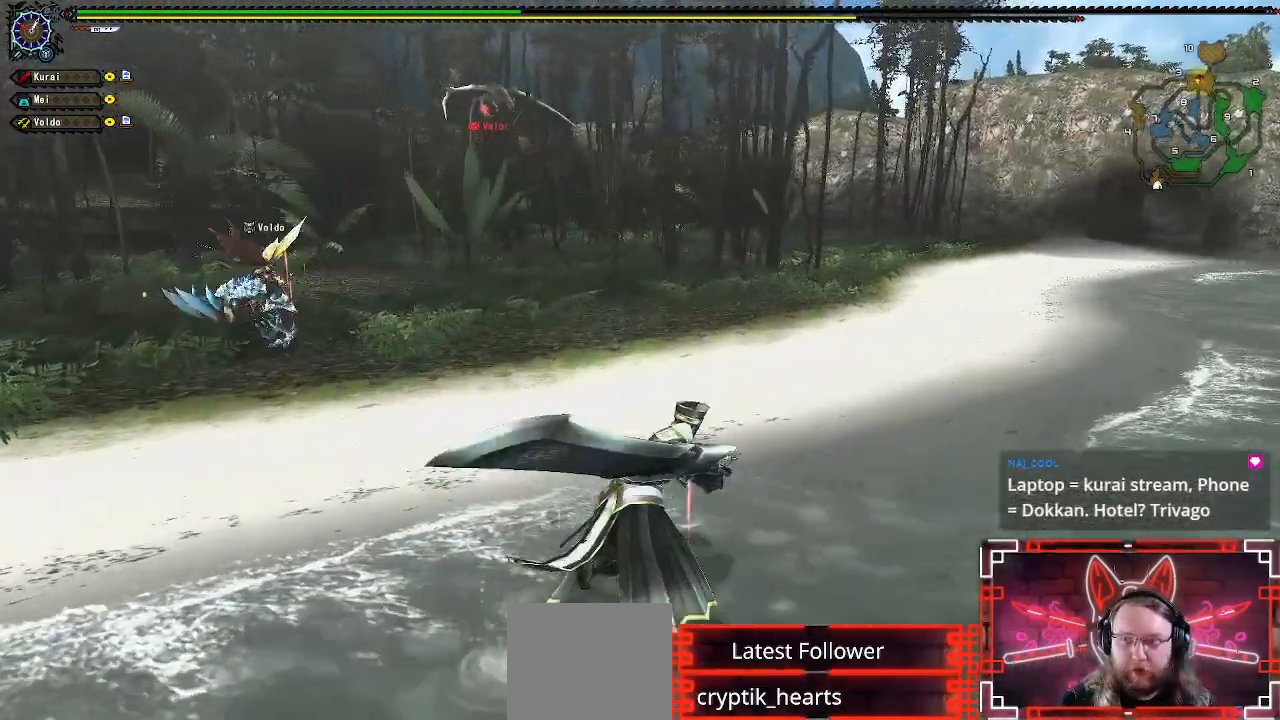
{"dt_ms": 500, "buttons": [], "left_stick": "up-right", "right_stick": "left", "events": [[450, "right_stick", "left"]]}
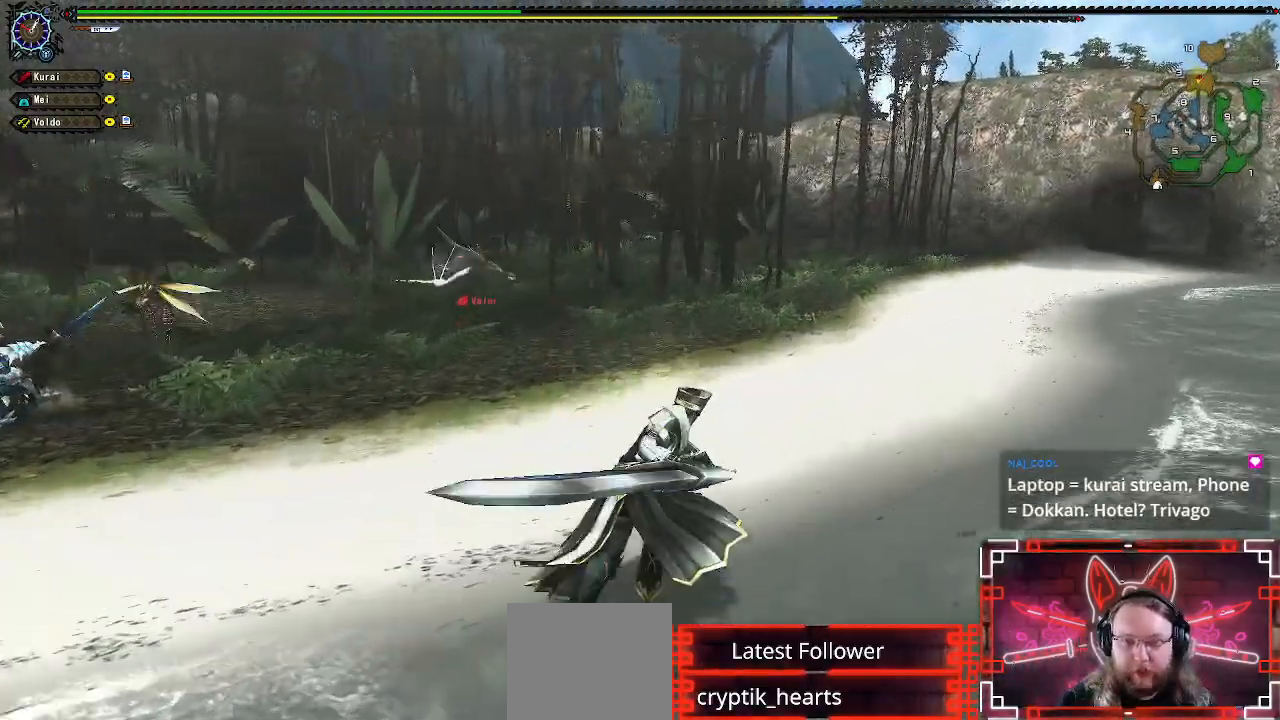
{"dt_ms": 500, "buttons": [], "left_stick": "up-right", "right_stick": "center", "events": [[133, "right_stick", "center"]]}
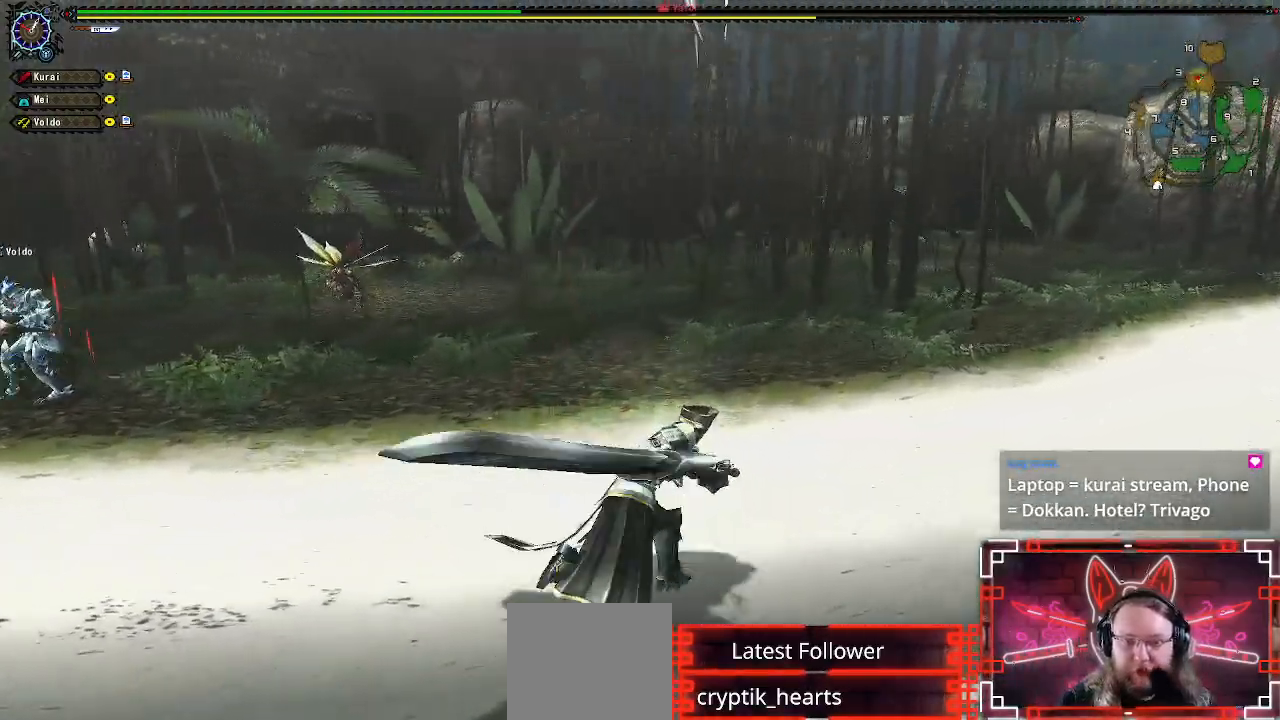
{"dt_ms": 500, "buttons": [], "left_stick": "up-right", "right_stick": "center", "events": []}
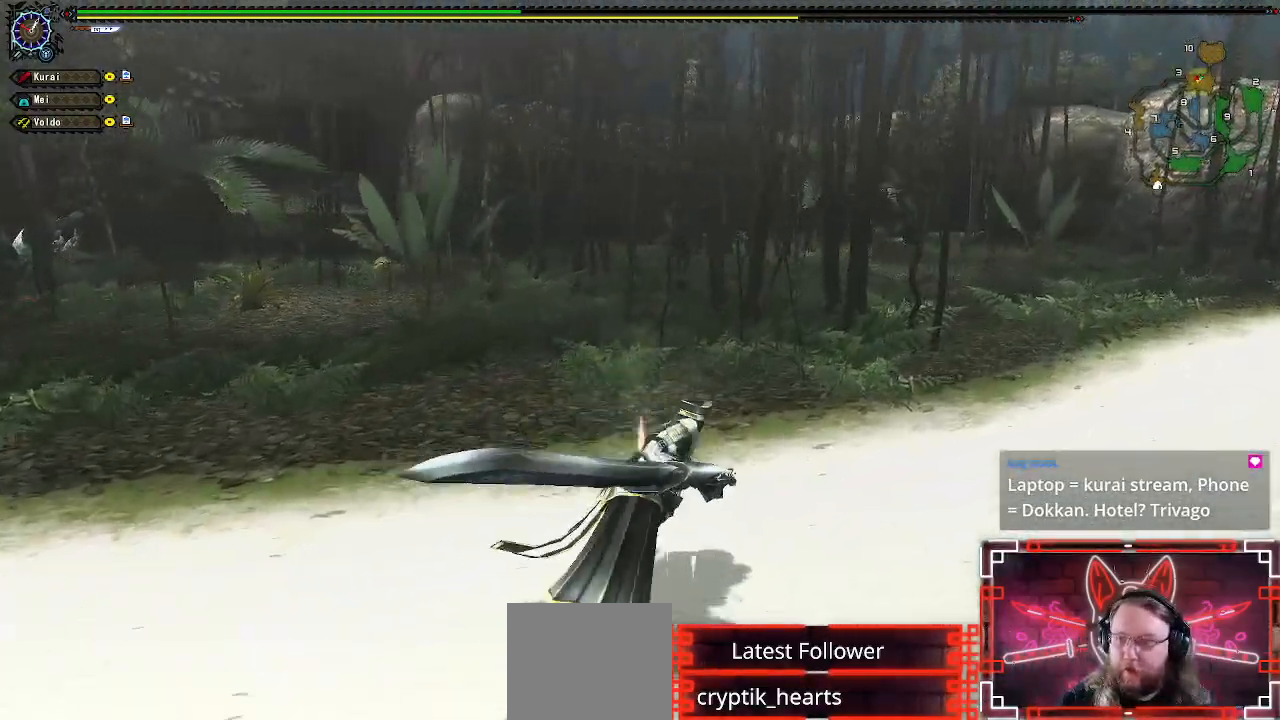
{"dt_ms": 500, "buttons": [], "left_stick": "up-right", "right_stick": "center", "events": [[83, "right_stick", "right"], [267, "right_stick", "center"]]}
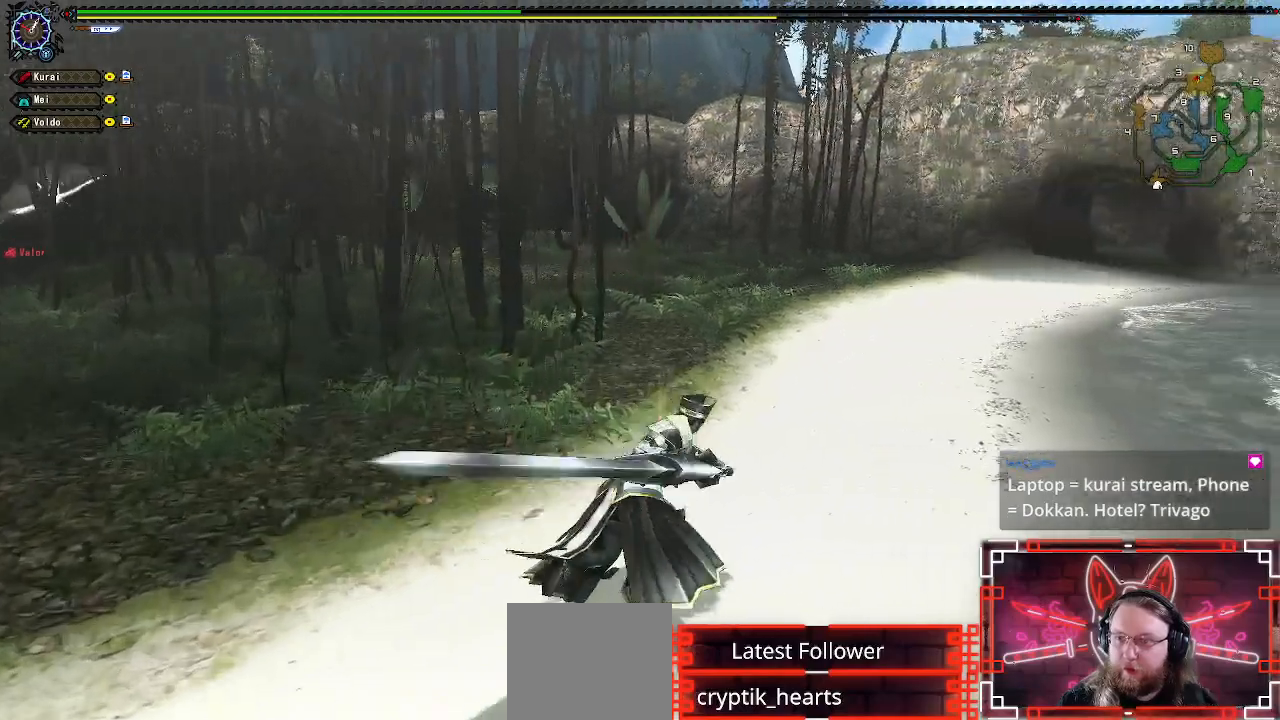
{"dt_ms": 500, "buttons": [], "left_stick": "up-right", "right_stick": "center", "events": []}
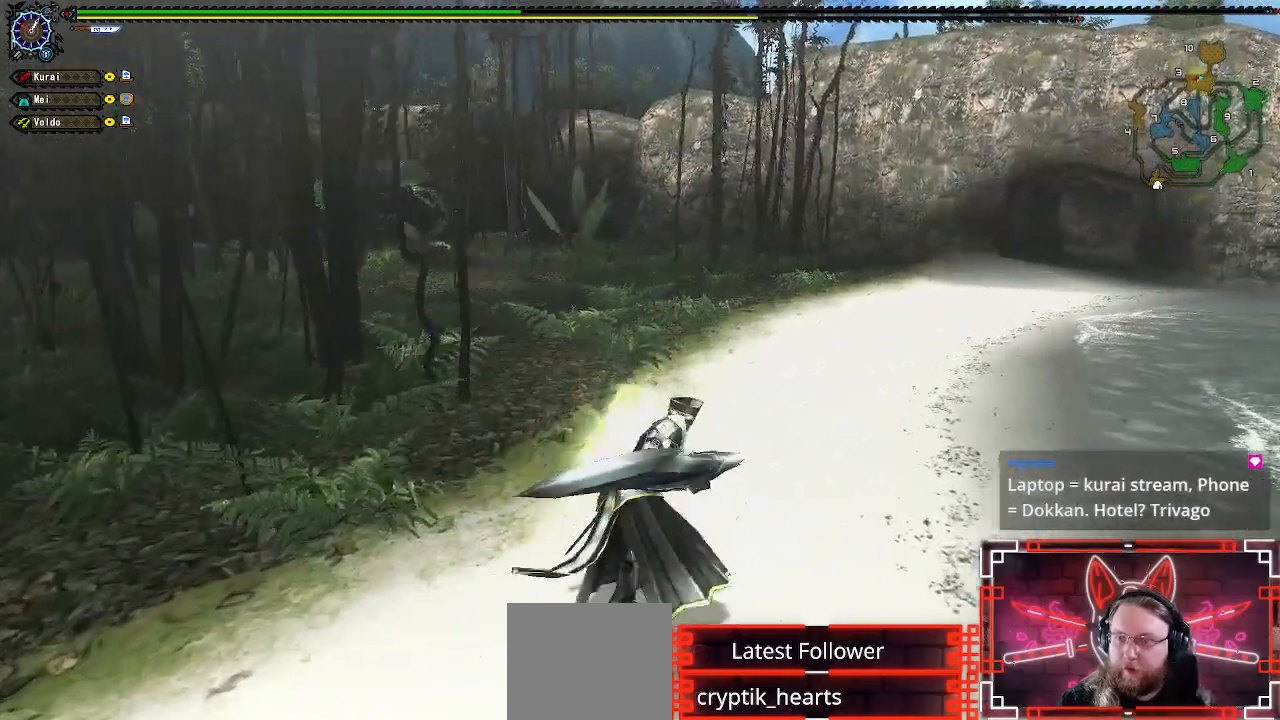
{"dt_ms": 500, "buttons": [], "left_stick": "up", "right_stick": "center", "events": [[267, "left_stick", "up"]]}
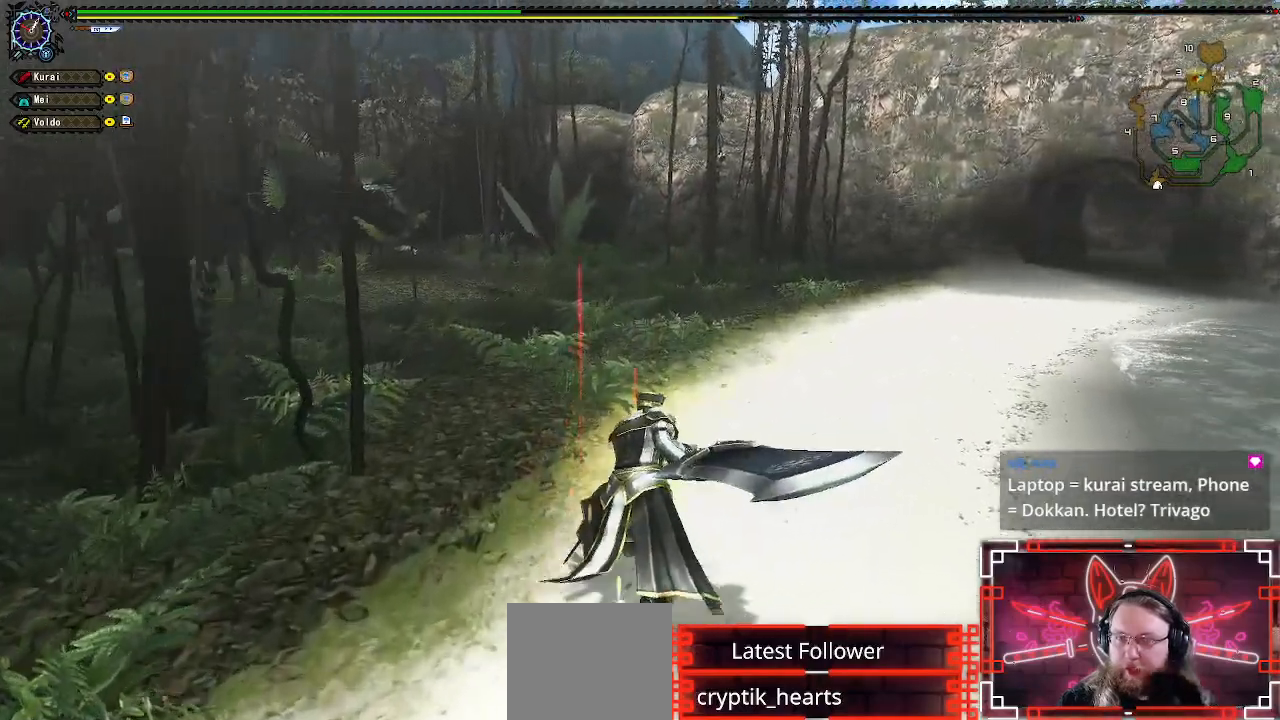
{"dt_ms": 500, "buttons": [], "left_stick": "up", "right_stick": "center", "events": []}
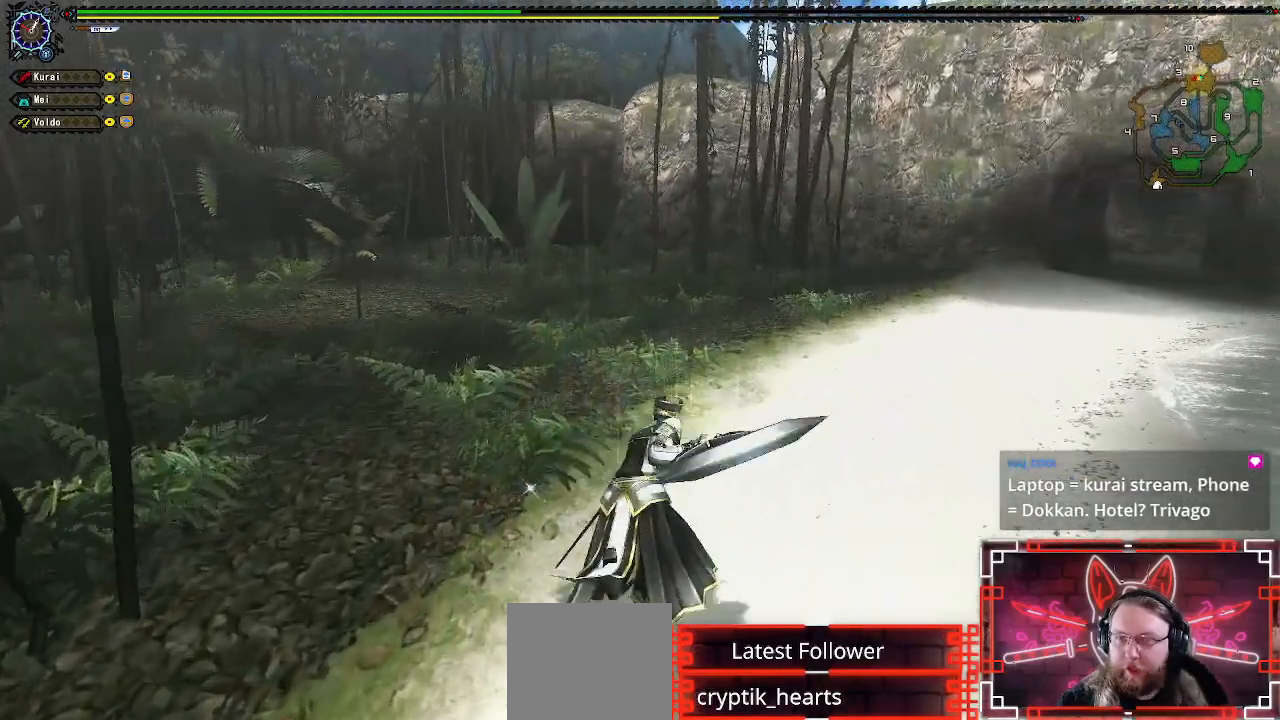
{"dt_ms": 500, "buttons": [], "left_stick": "up", "right_stick": "center", "events": []}
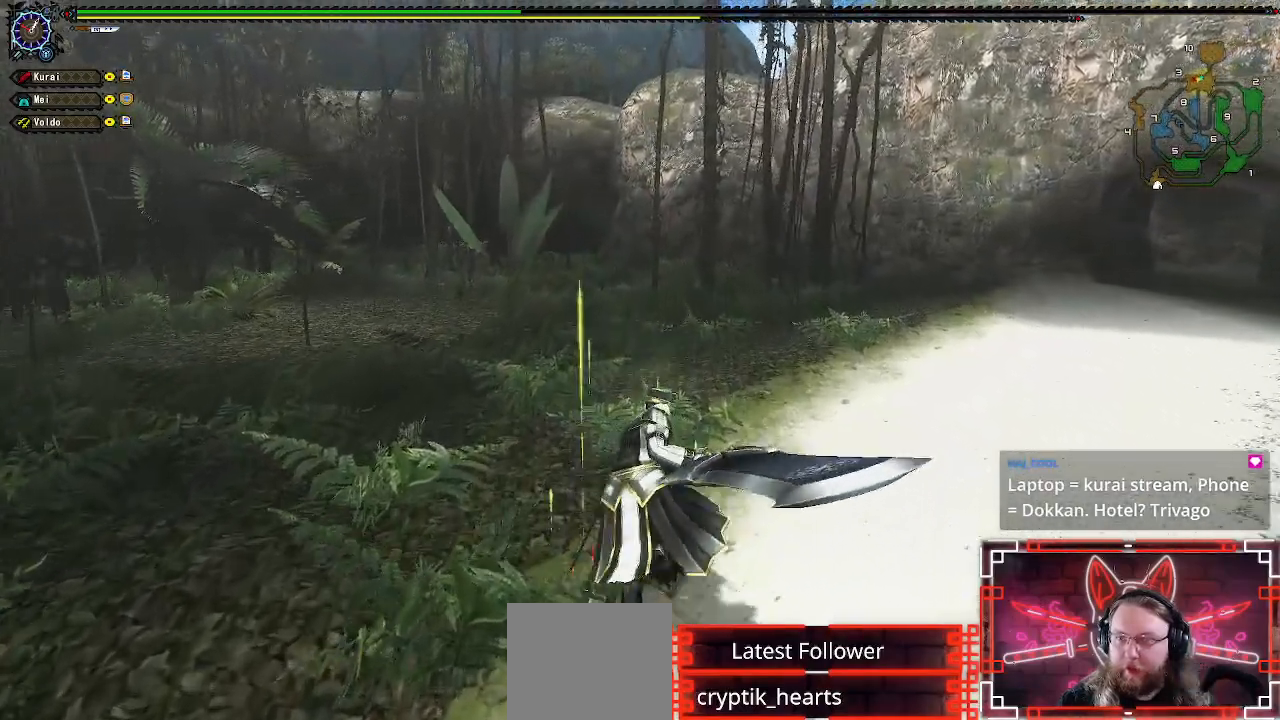
{"dt_ms": 500, "buttons": [], "left_stick": "up", "right_stick": "left", "events": [[500, "right_stick", "left"]]}
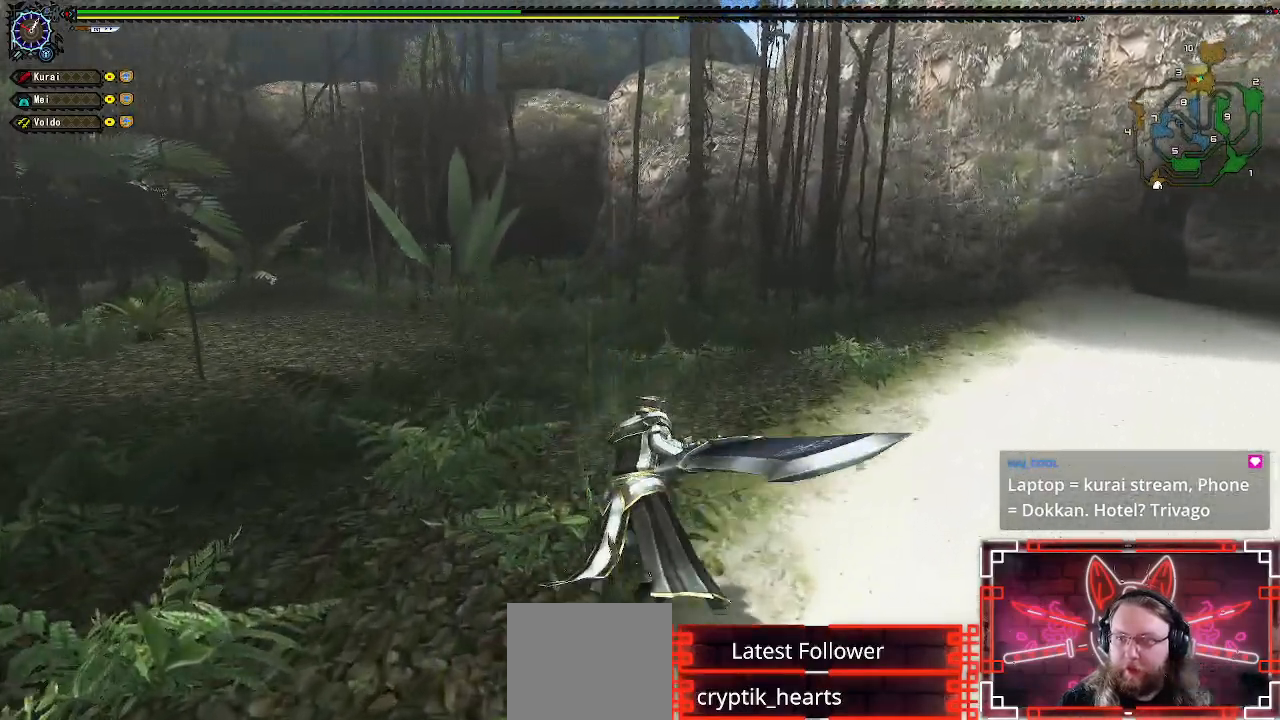
{"dt_ms": 500, "buttons": [], "left_stick": "up", "right_stick": "center", "events": [[333, "right_stick", "center"]]}
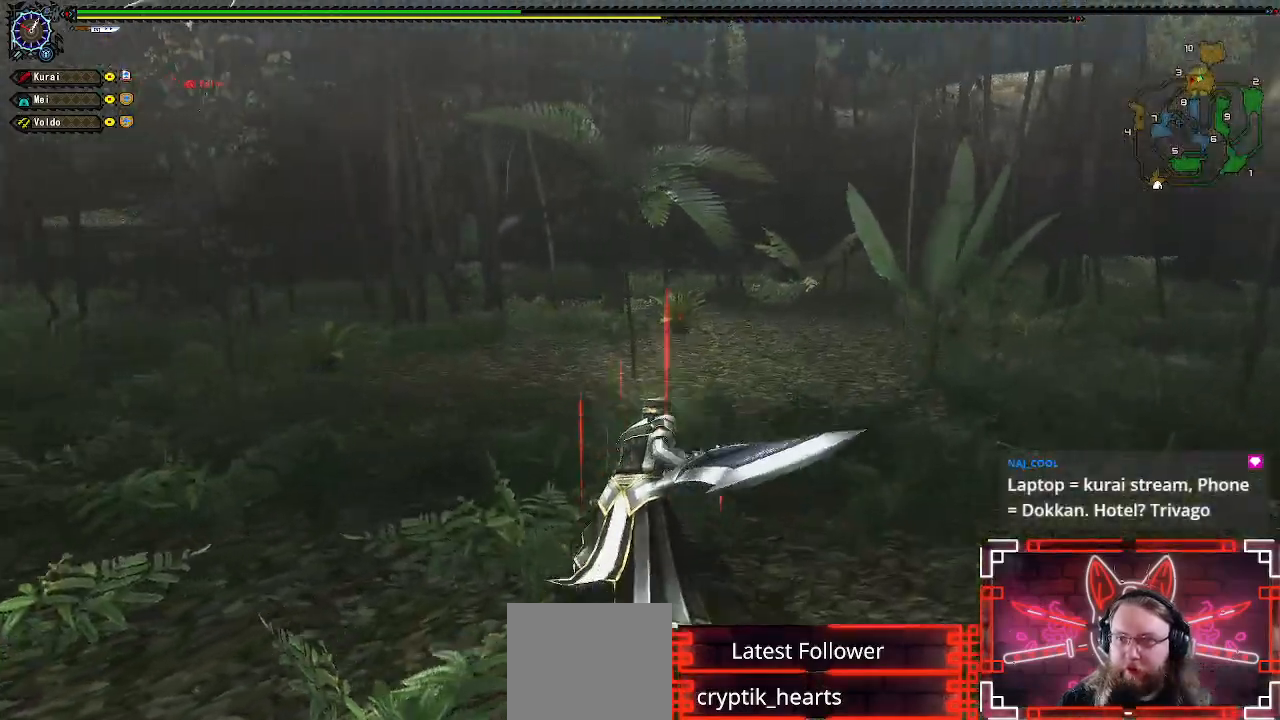
{"dt_ms": 1000, "buttons": [], "left_stick": "up-left", "right_stick": "left"}
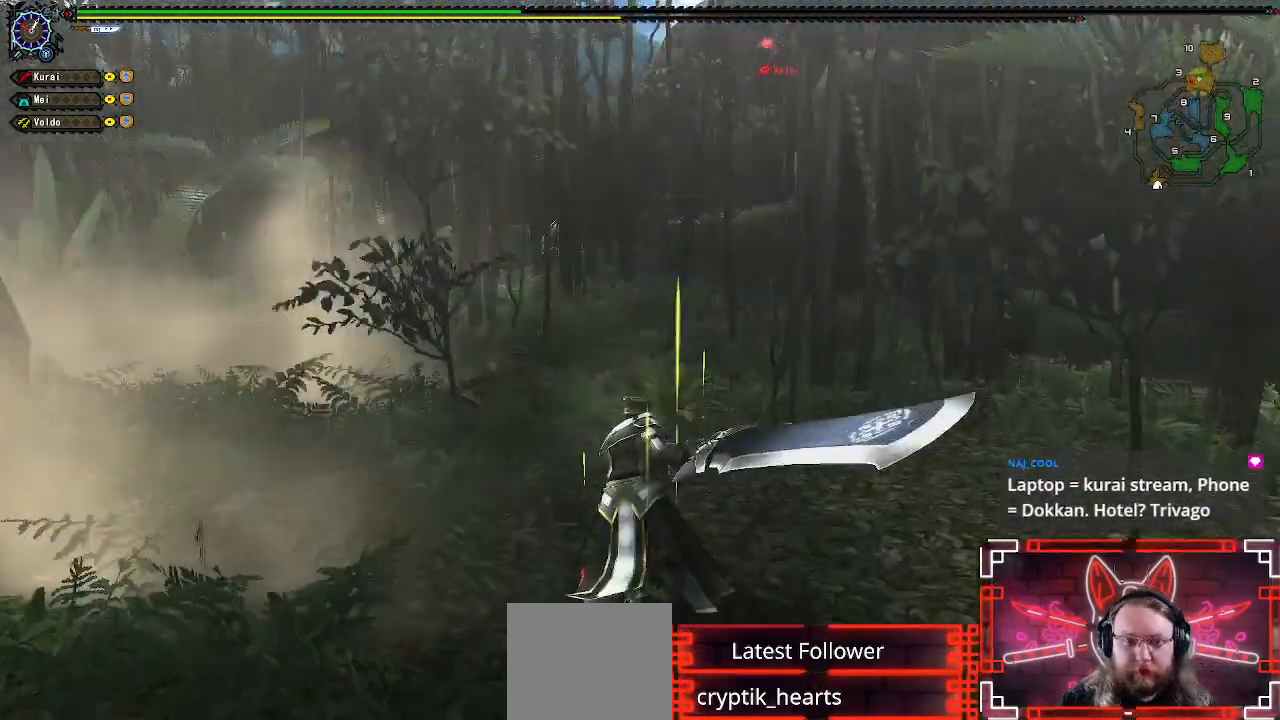
{"dt_ms": 500, "buttons": [], "left_stick": "down-left", "right_stick": "left", "events": [[300, "left_stick", "left"], [400, "left_stick", "down-left"]]}
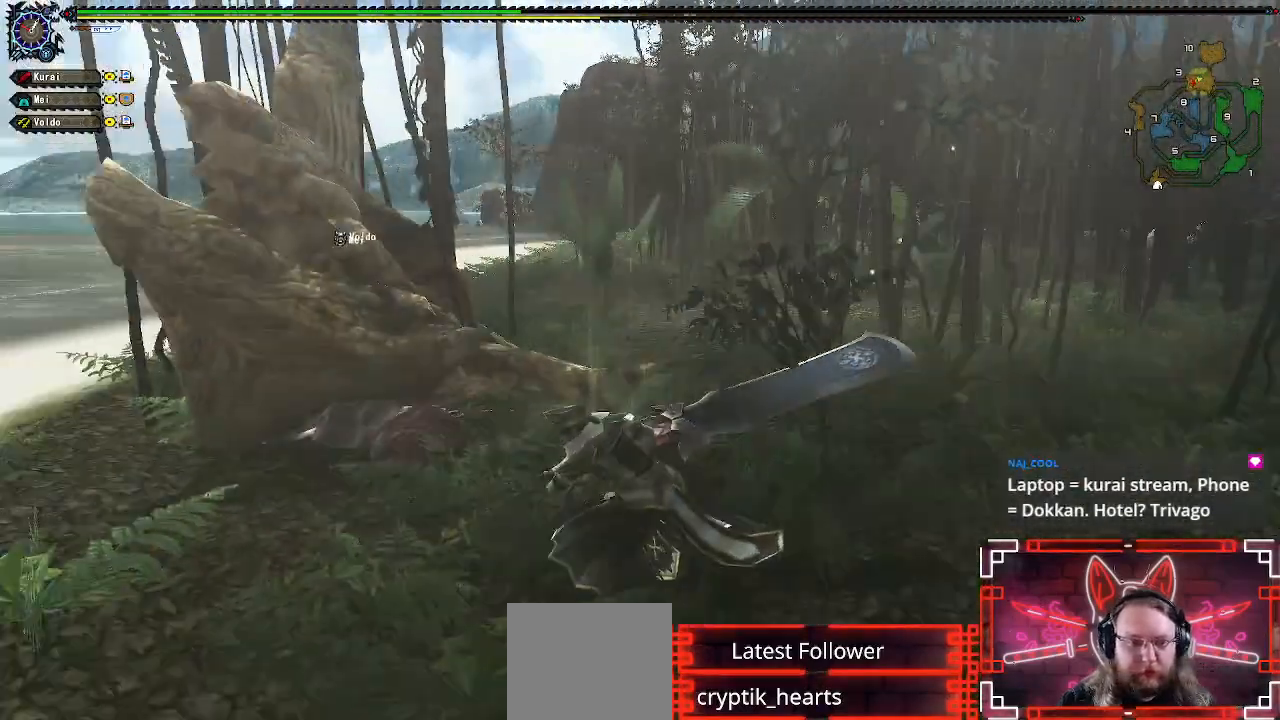
{"dt_ms": 500, "buttons": [], "left_stick": "left", "right_stick": "right", "events": [[83, "right_stick", "center"], [367, "right_stick", "right"], [417, "left_stick", "left"]]}
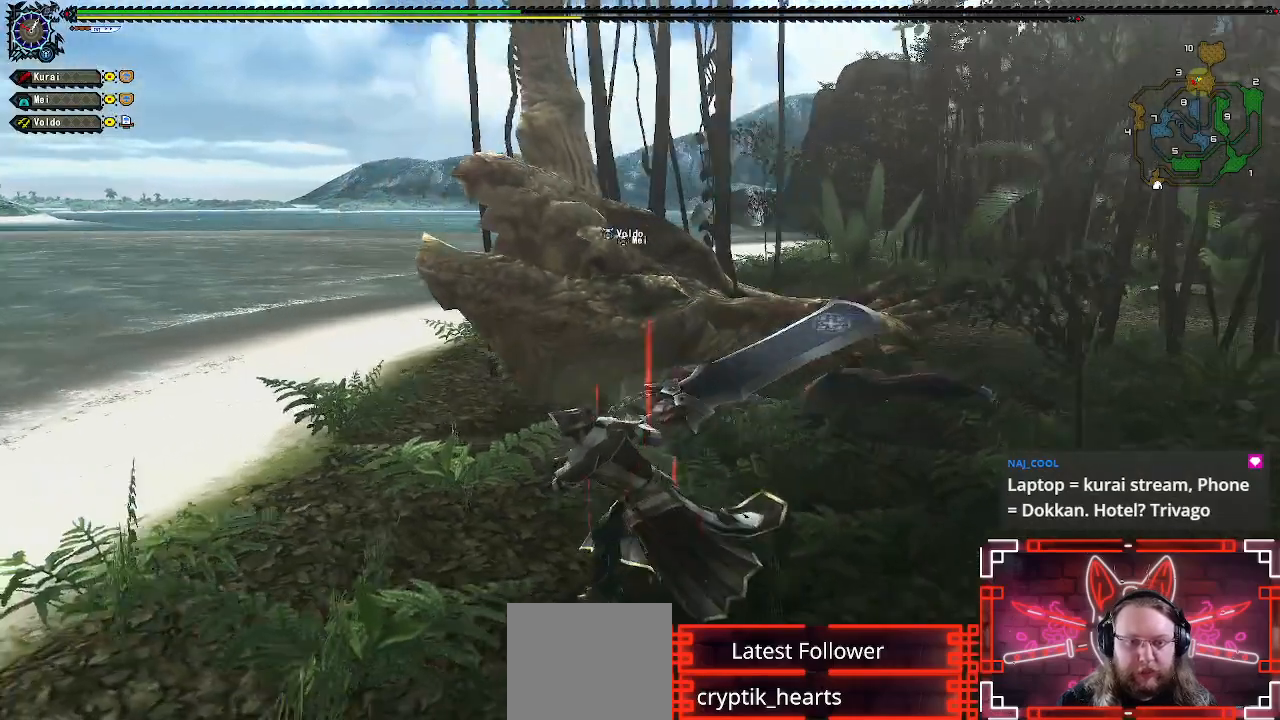
{"dt_ms": 500, "buttons": ["Y"], "left_stick": "up-left", "right_stick": "center", "events": [[83, "right_stick", "center"], [167, "left_stick", "up-left"], [217, "Y", "down"]]}
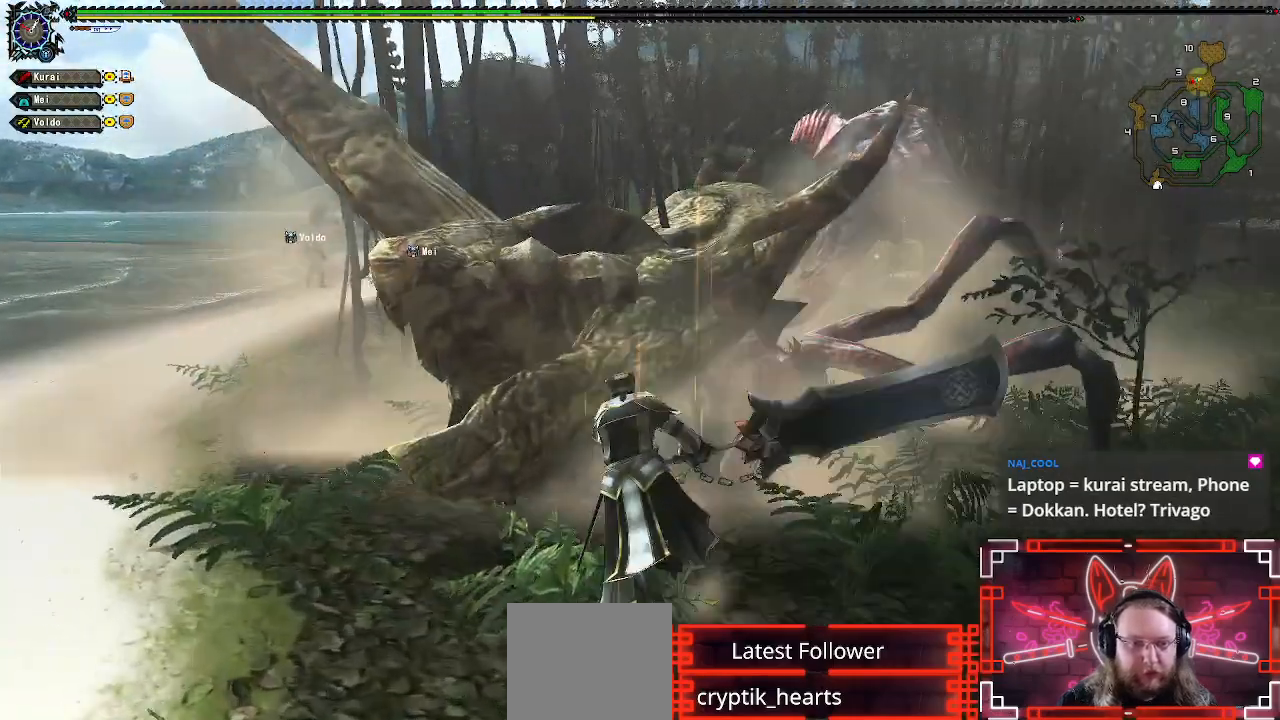
{"dt_ms": 500, "buttons": ["Y"], "left_stick": "center", "right_stick": "center", "events": [[67, "left_stick", "center"]]}
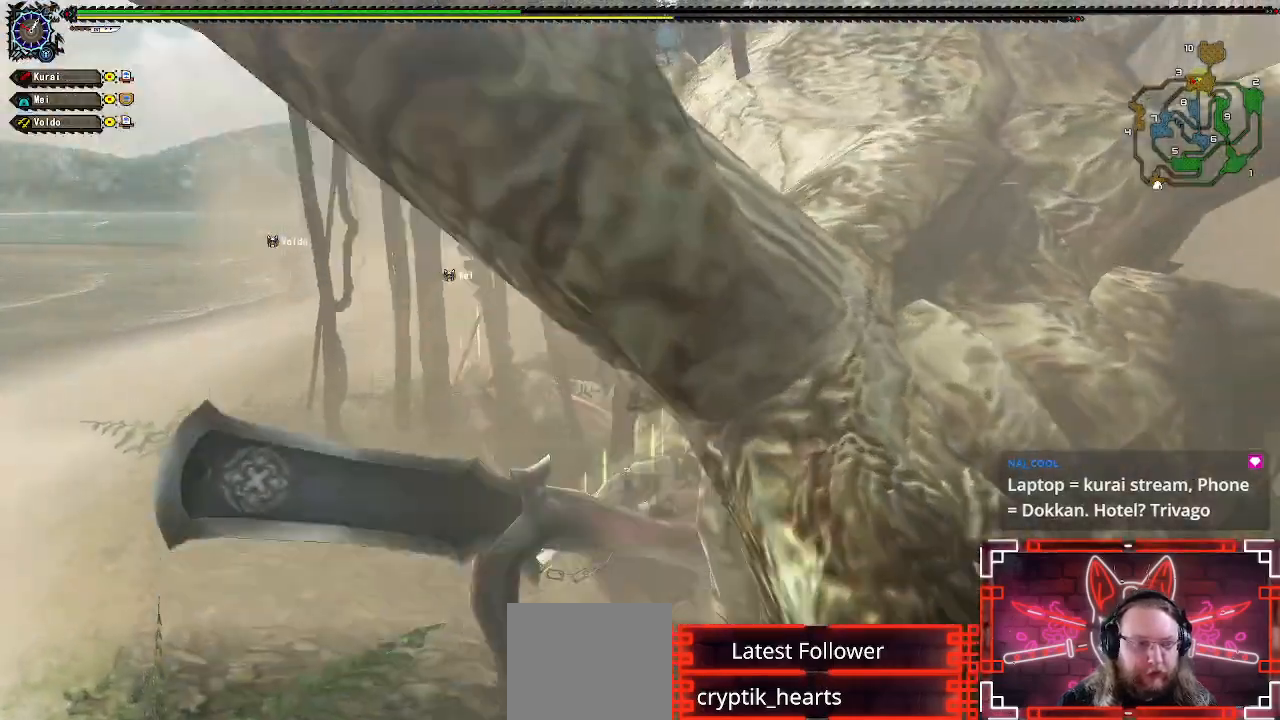
{"dt_ms": 500, "buttons": ["Y"], "left_stick": "down-right", "right_stick": "center", "events": [[267, "left_stick", "down-right"]]}
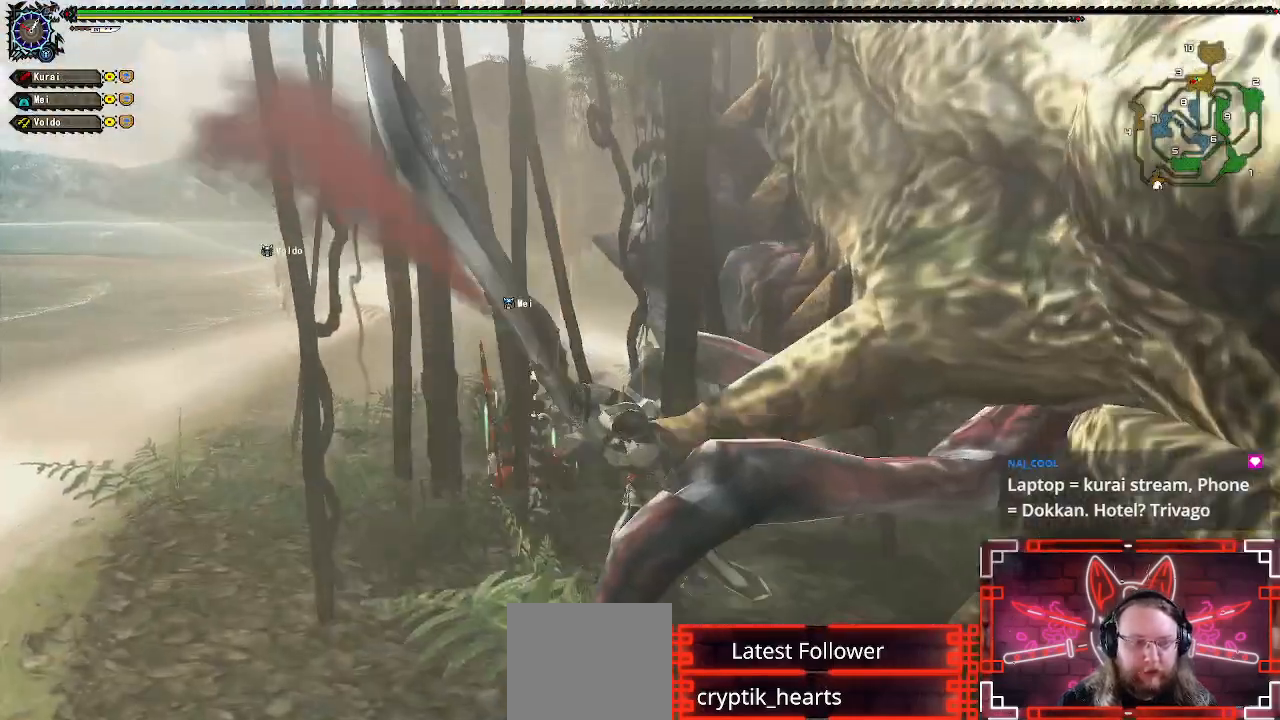
{"dt_ms": 500, "buttons": ["Y"], "left_stick": "right", "right_stick": "center", "events": [[33, "Y", "up"], [67, "left_stick", "right"], [250, "Y", "down"]]}
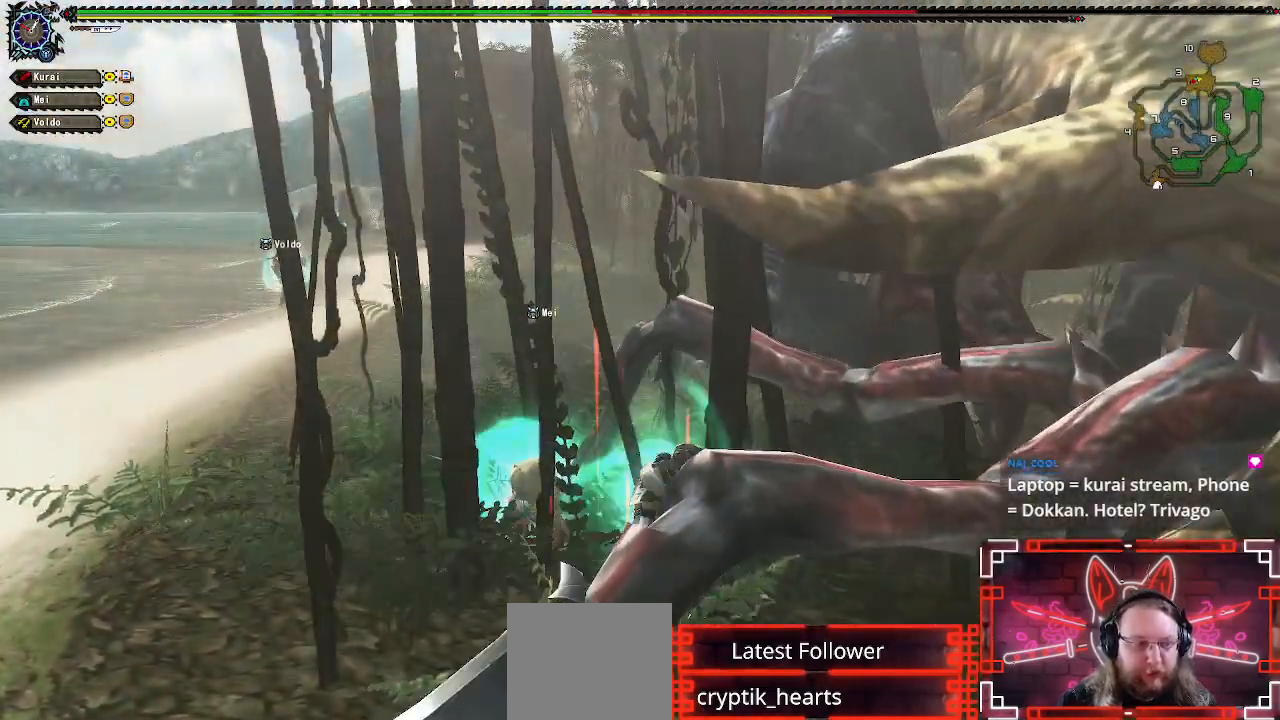
{"dt_ms": 500, "buttons": ["Y"], "left_stick": "right", "right_stick": "center"}
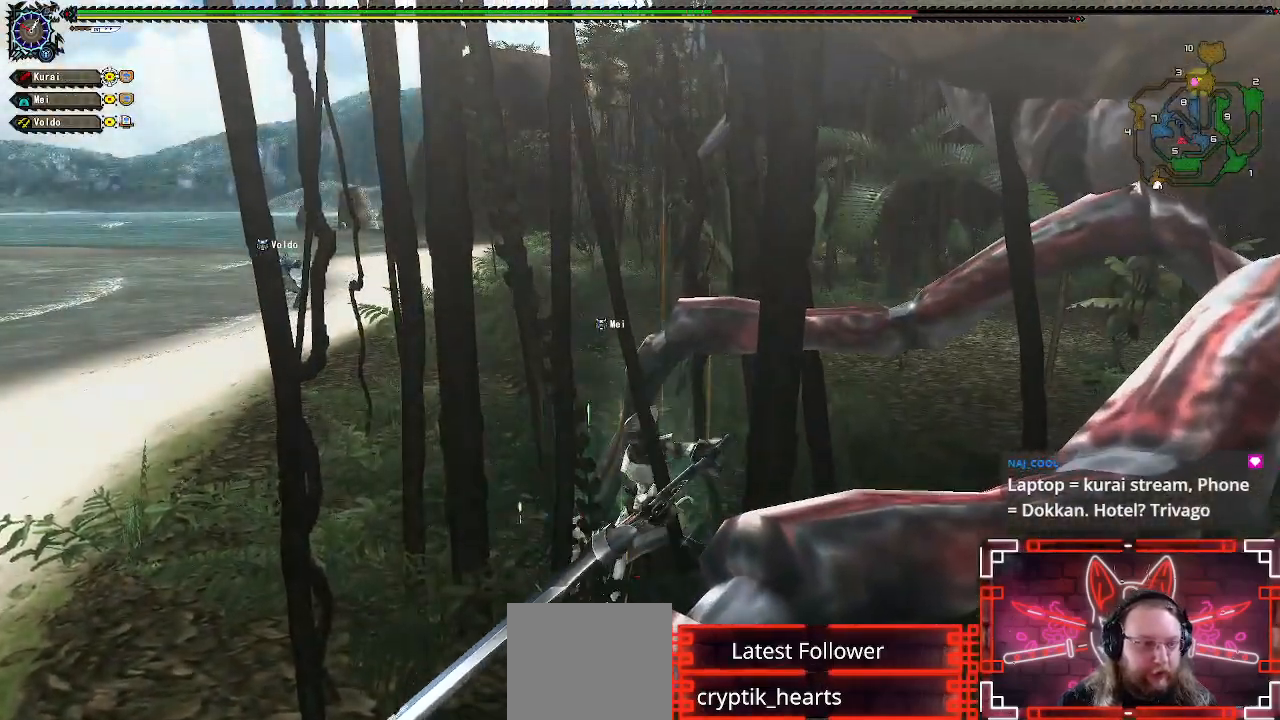
{"dt_ms": 500, "buttons": ["Y"], "left_stick": "right", "right_stick": "center", "events": []}
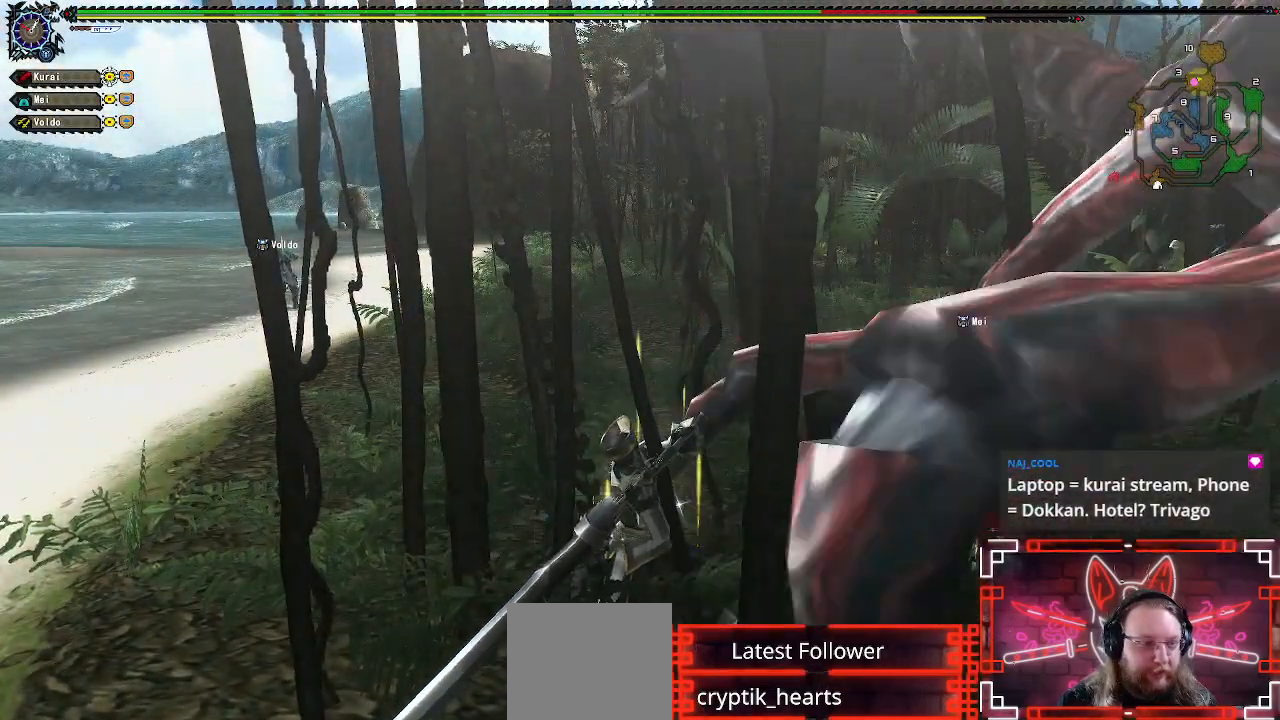
{"dt_ms": 500, "buttons": ["Y"], "left_stick": "right", "right_stick": "center", "events": []}
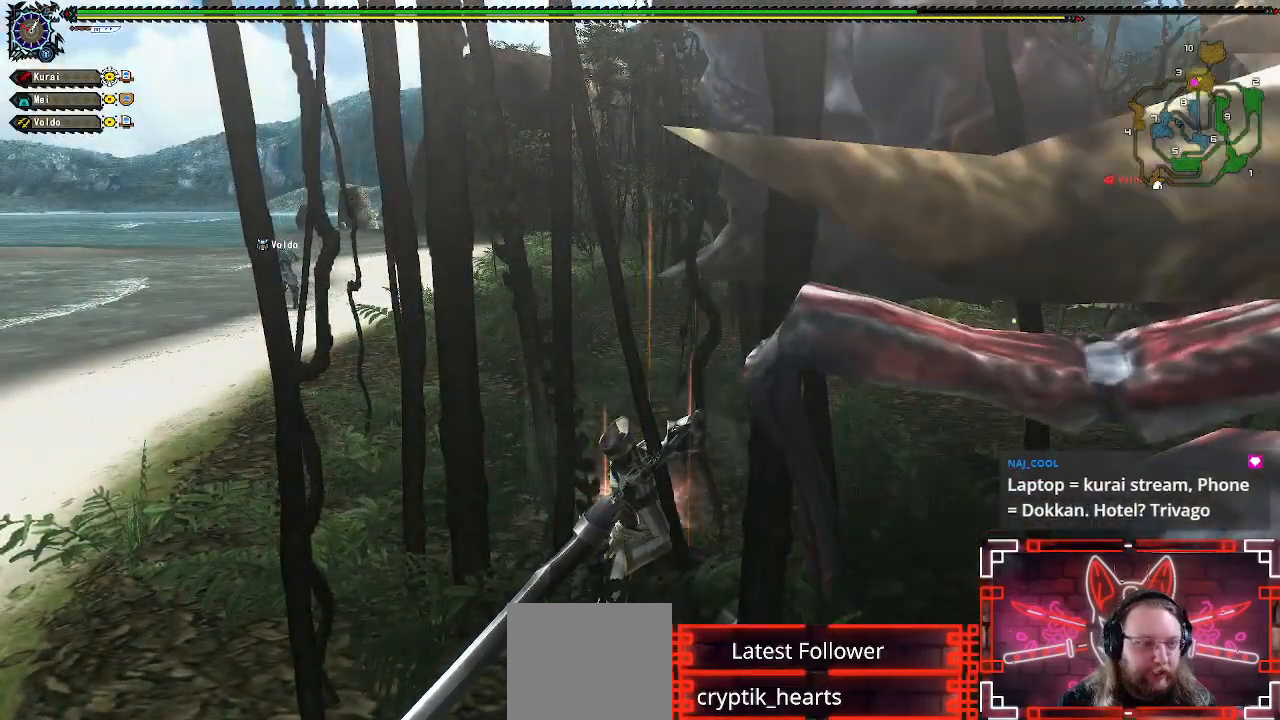
{"dt_ms": 500, "buttons": ["Y"], "left_stick": "right", "right_stick": "center", "events": []}
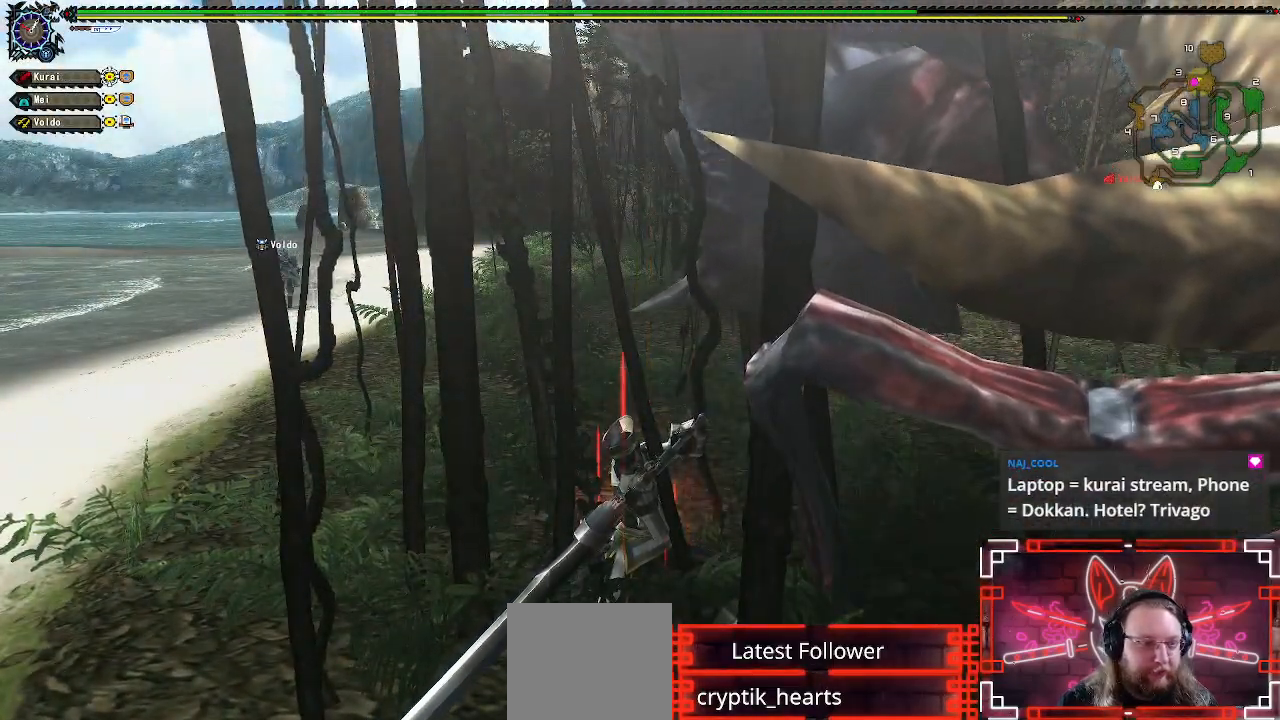
{"dt_ms": 500, "buttons": ["Y"], "left_stick": "right", "right_stick": "center", "events": []}
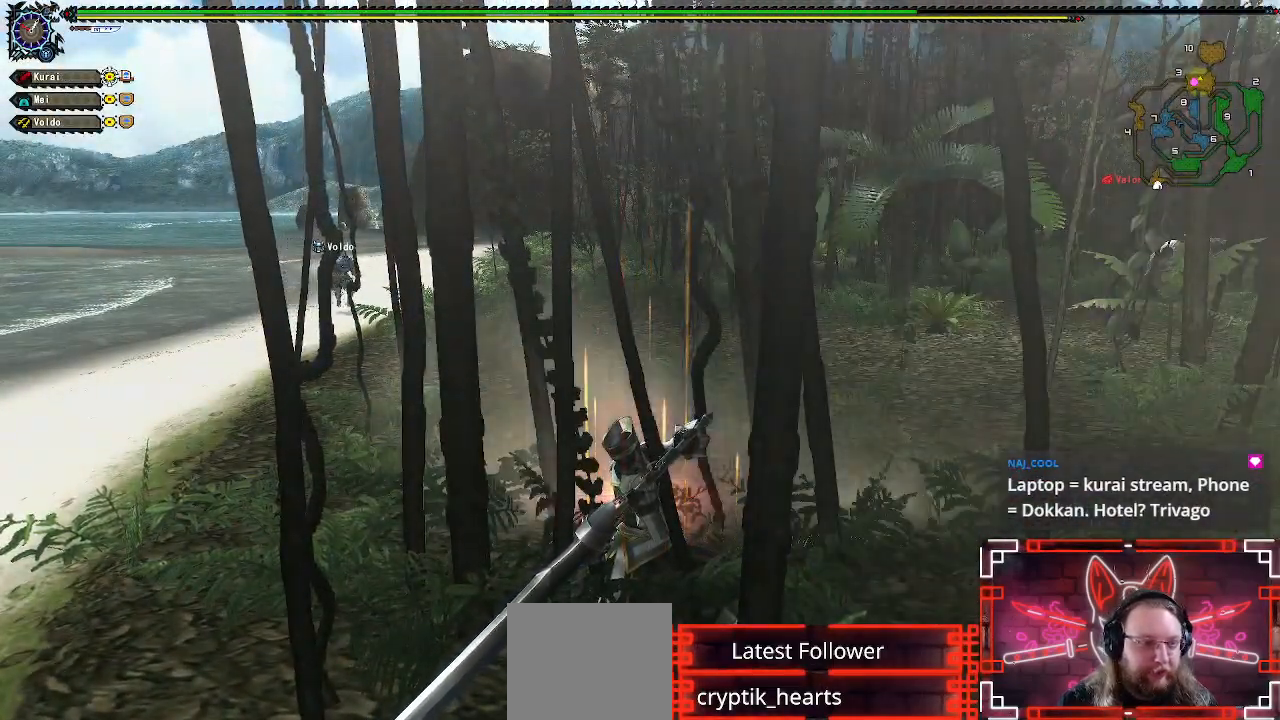
{"dt_ms": 500, "buttons": [], "left_stick": "up-left", "right_stick": "center", "events": [[50, "Y", "up"], [350, "left_stick", "center"], [400, "left_stick", "up-left"]]}
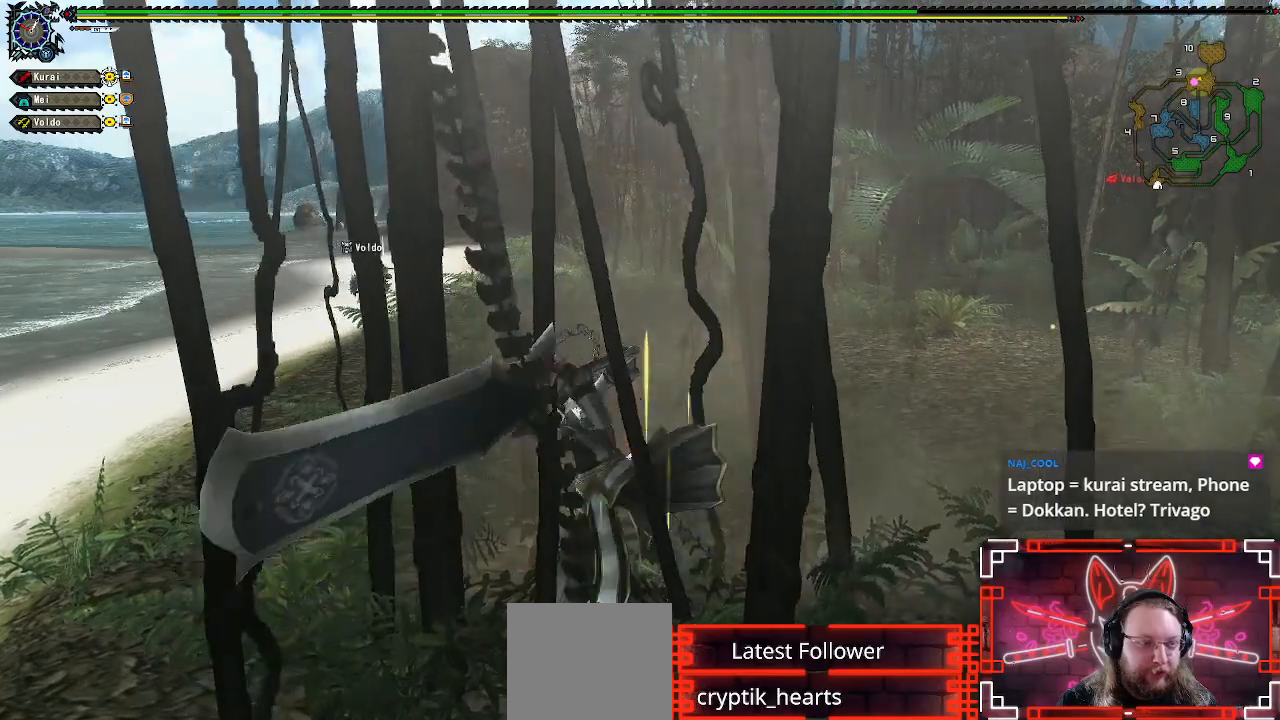
{"dt_ms": 500, "buttons": [], "left_stick": "center", "right_stick": "center", "events": [[167, "left_stick", "left"], [267, "right_stick", "right"], [467, "right_stick", "center"], [483, "left_stick", "center"]]}
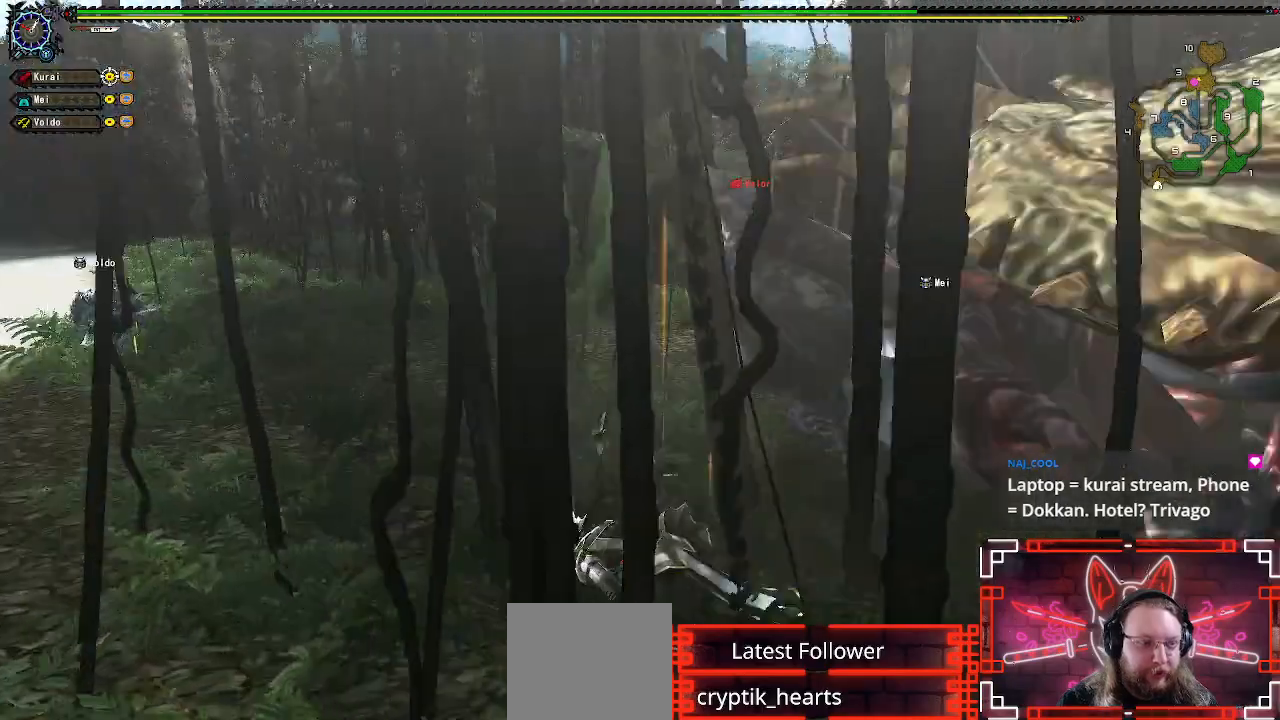
{"dt_ms": 500, "buttons": [], "left_stick": "left", "right_stick": "center", "events": [[100, "left_stick", "left"], [250, "left_stick", "center"], [317, "left_stick", "left"]]}
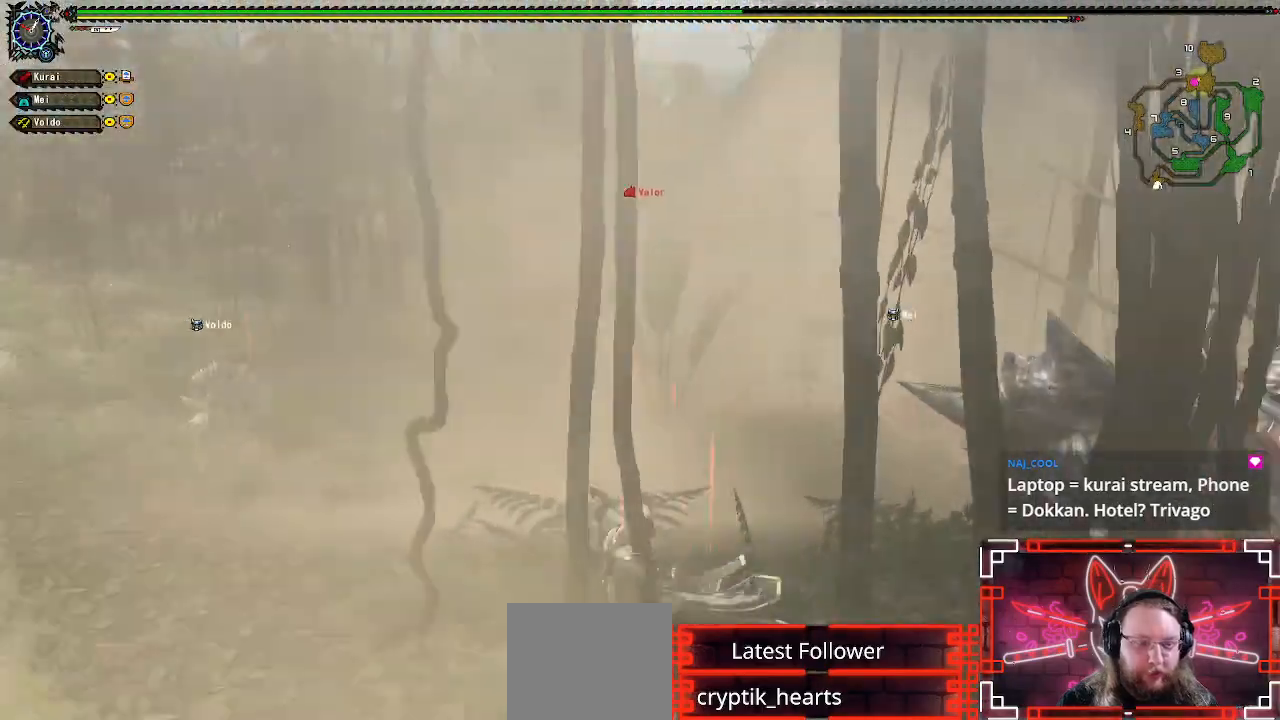
{"dt_ms": 500, "buttons": ["A"], "left_stick": "center", "right_stick": "center", "events": [[67, "right_stick", "right"], [317, "right_stick", "center"], [383, "left_stick", "center"], [500, "A", "down"]]}